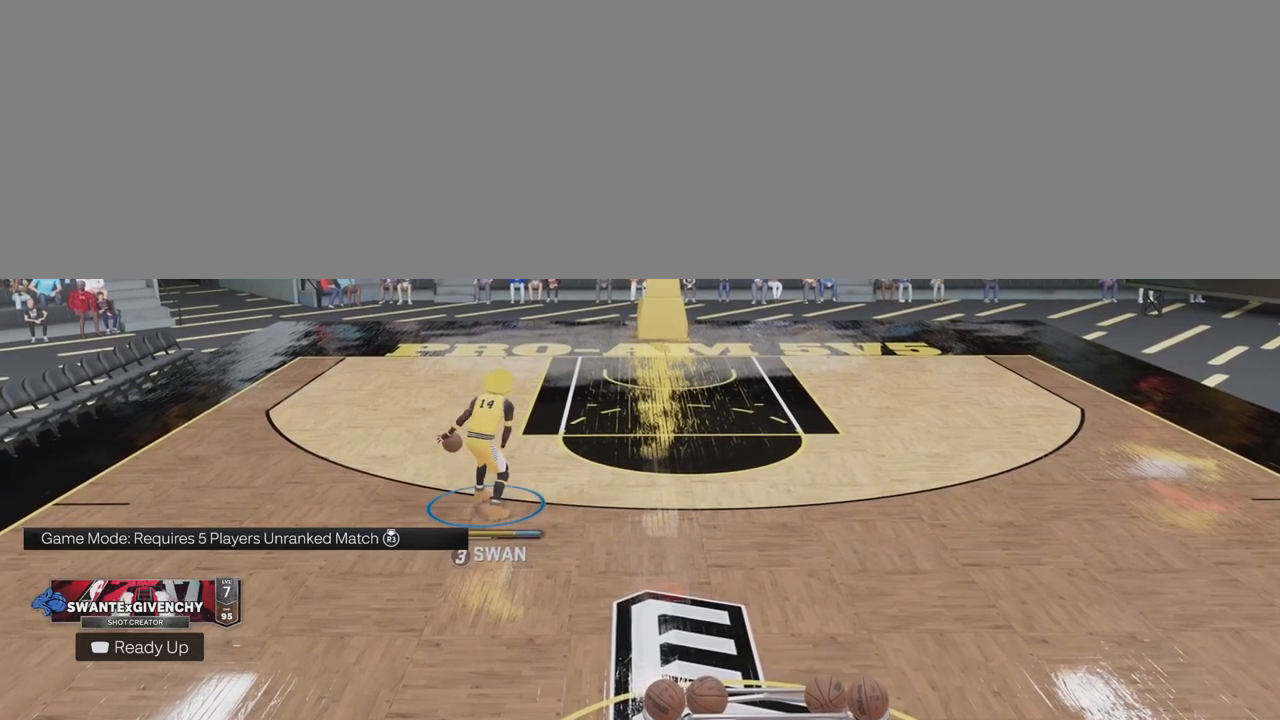
Gameplay with a controller (PlayStation layout); each line is a JSON object with the inputs held at the frame after it. "events" lists button and stick changes between this image and that frame as [ms after this image, input, new state], when the widget could be followed in between.
{"buttons": [], "left_stick": "up-right", "right_stick": "center", "events": [[217, "left_stick", "up-right"]]}
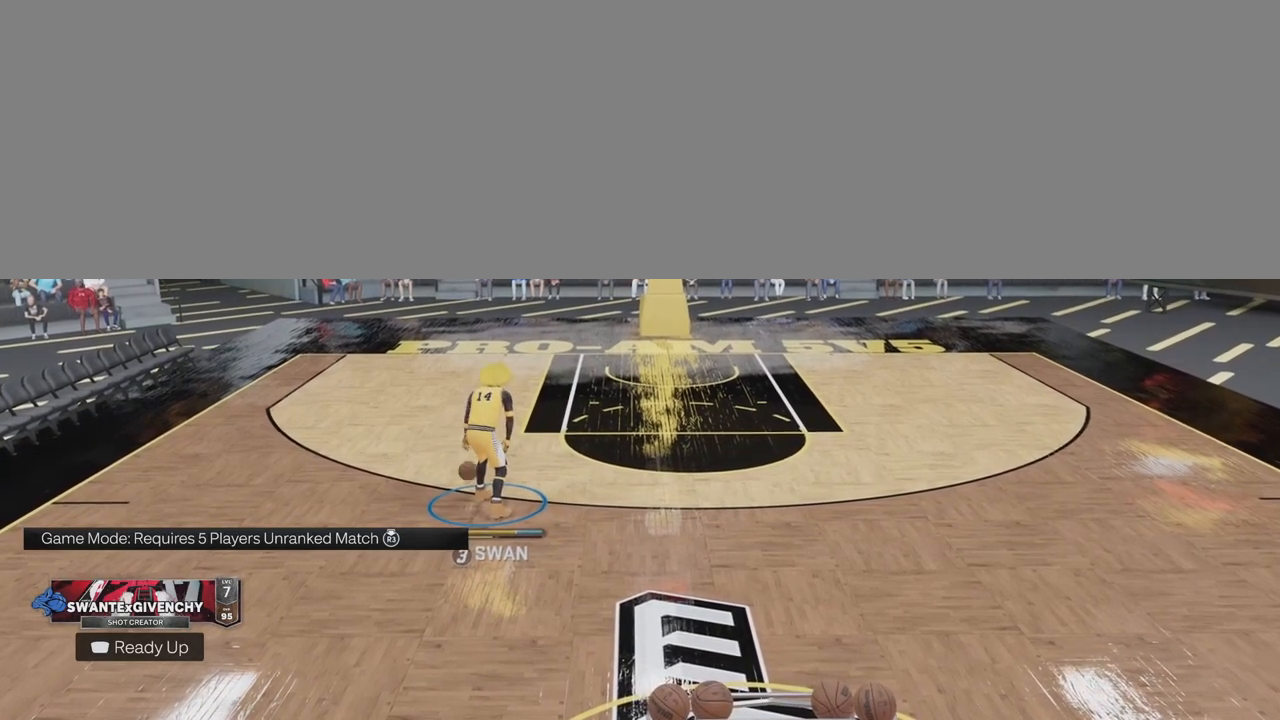
{"buttons": [], "left_stick": "down", "right_stick": "center", "events": [[117, "left_stick", "down"]]}
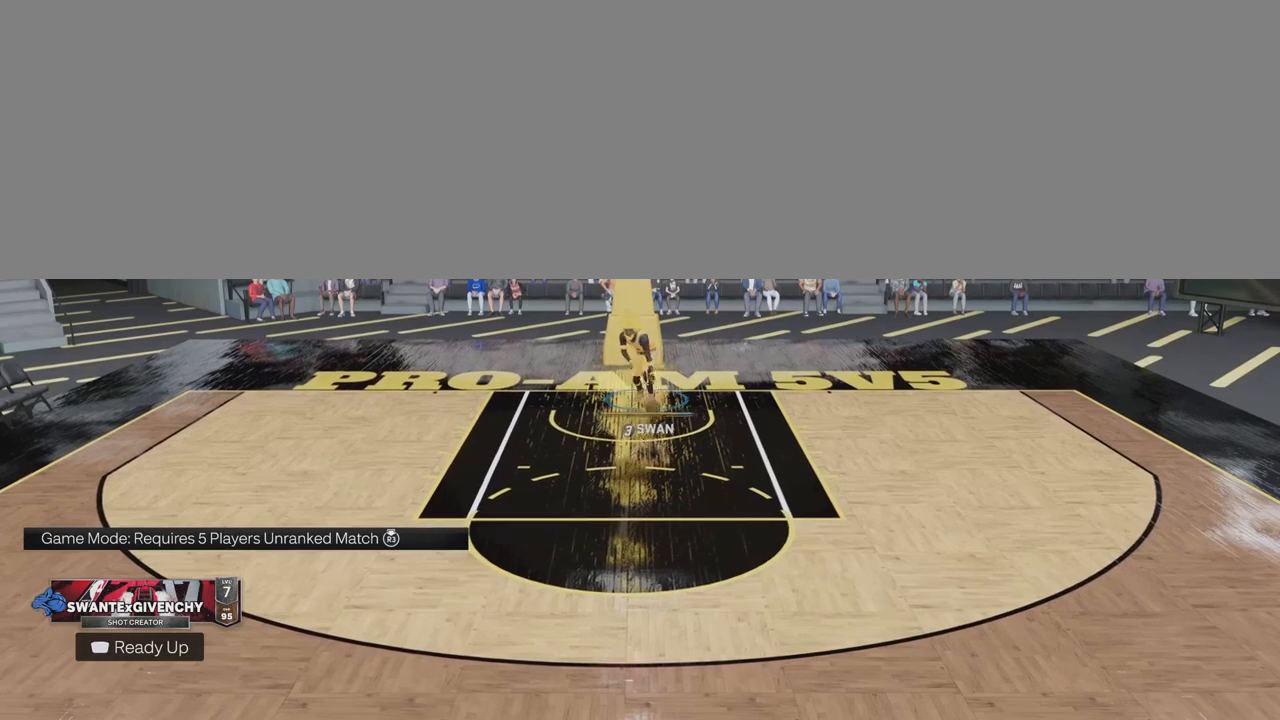
{"buttons": [], "left_stick": "down", "right_stick": "center", "events": []}
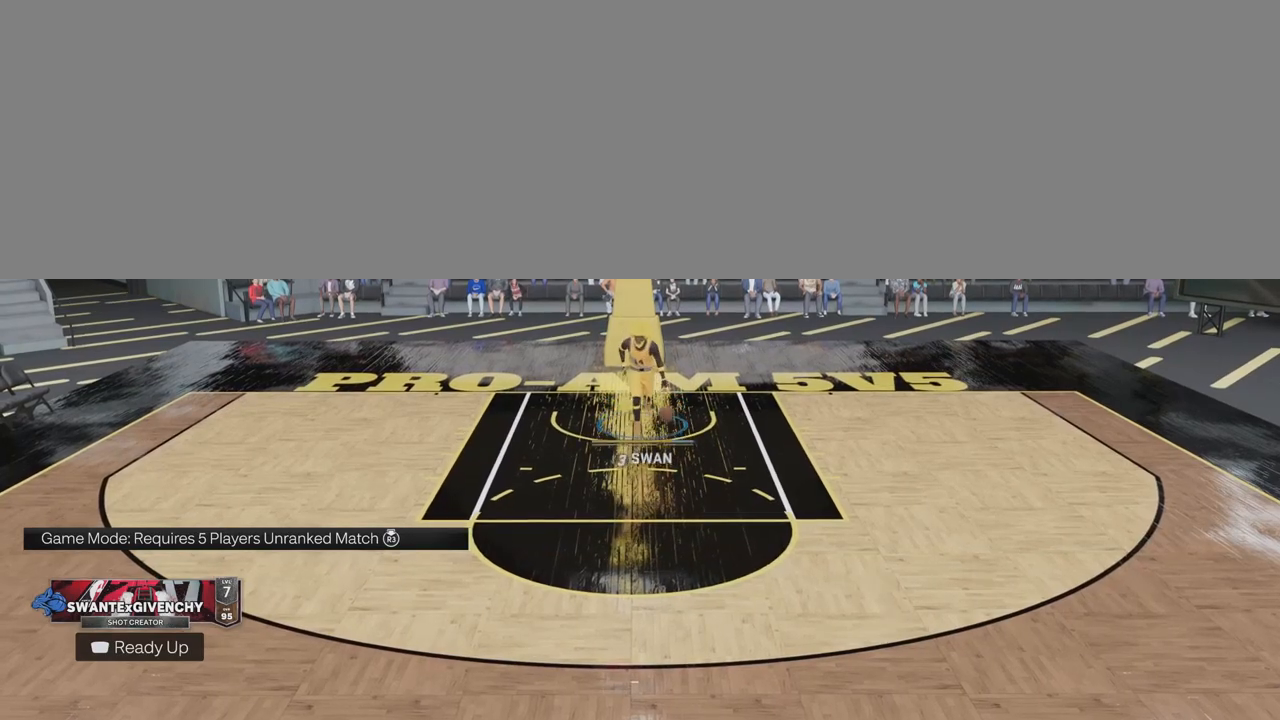
{"buttons": [], "left_stick": "down", "right_stick": "center", "events": []}
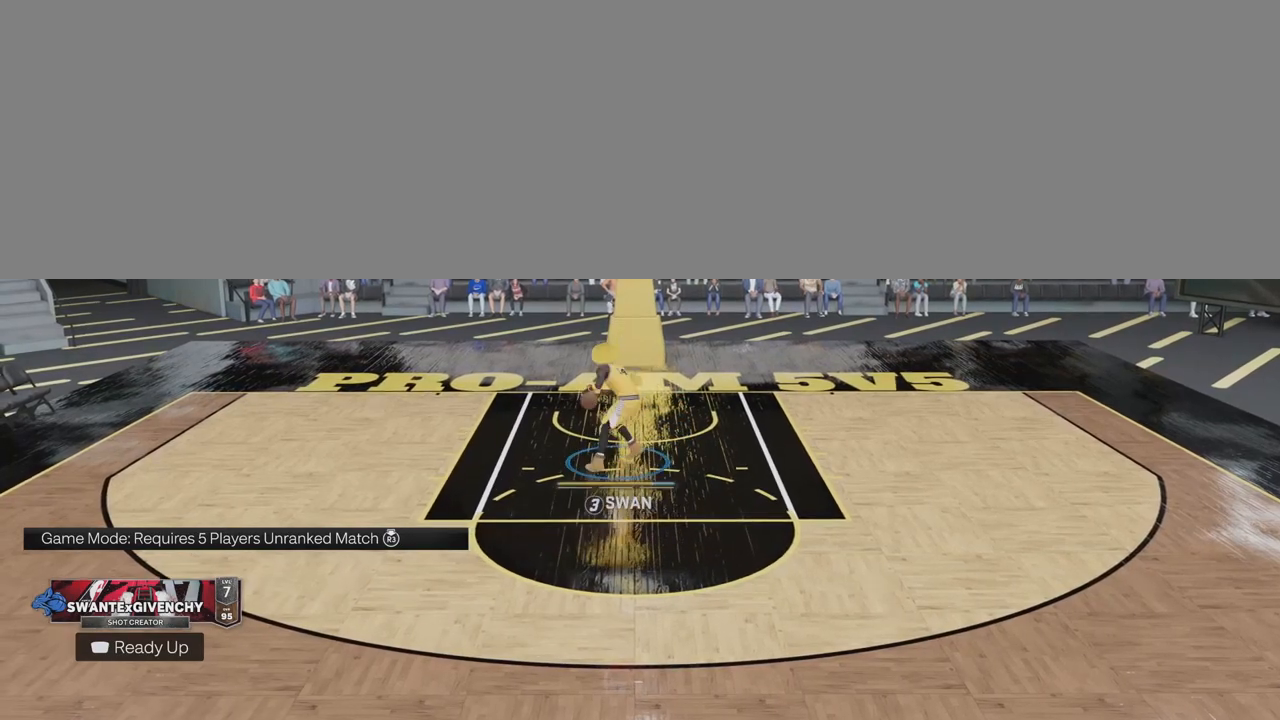
{"buttons": [], "left_stick": "down", "right_stick": "center", "events": []}
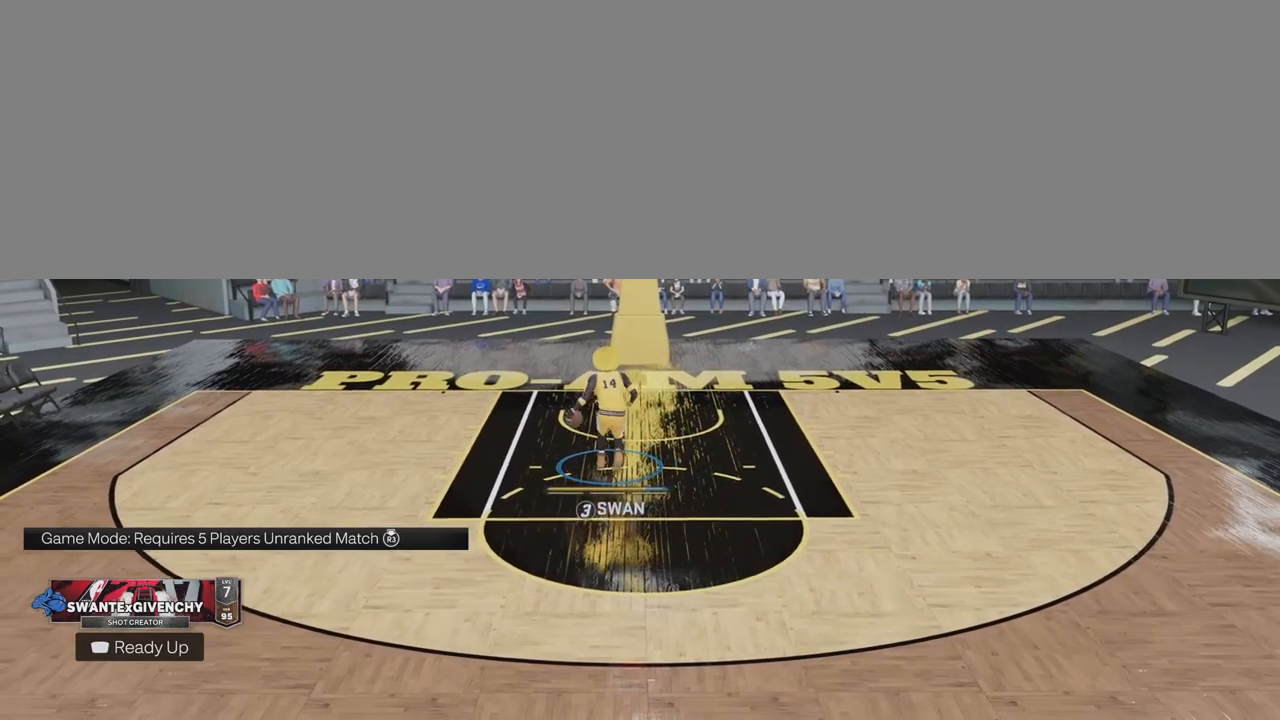
{"buttons": [], "left_stick": "down", "right_stick": "center", "events": []}
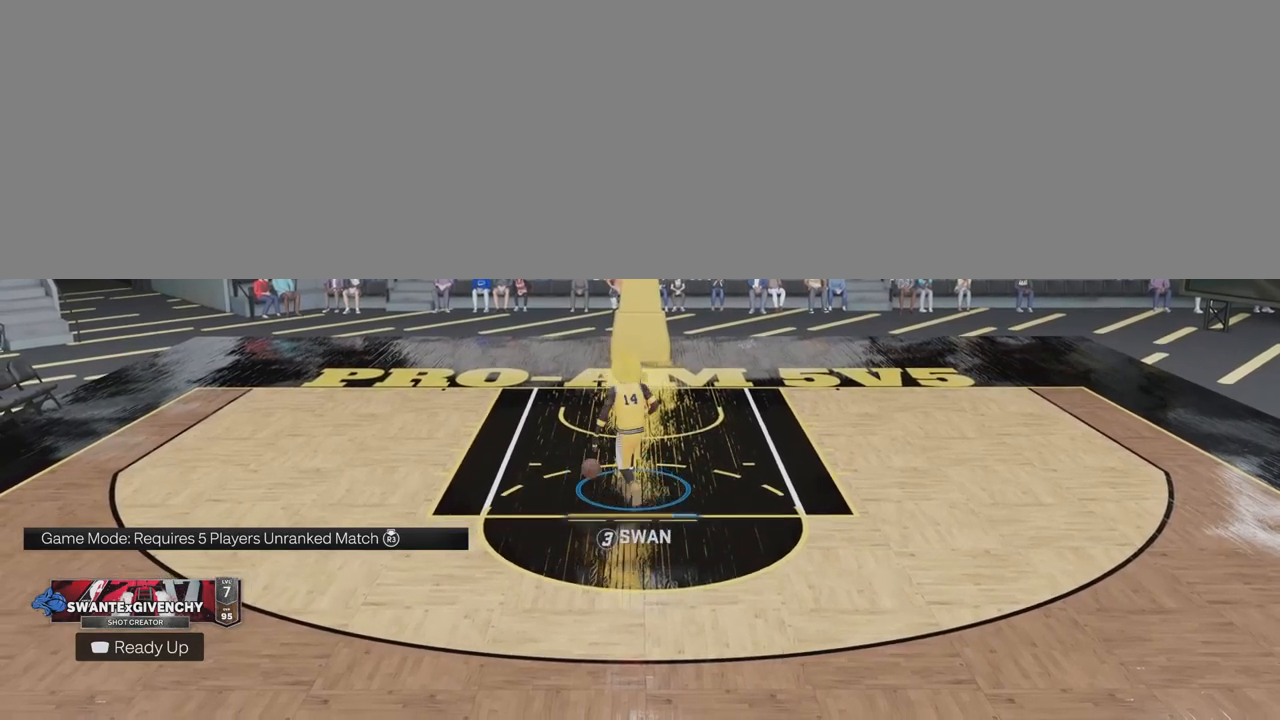
{"buttons": [], "left_stick": "down", "right_stick": "center", "events": []}
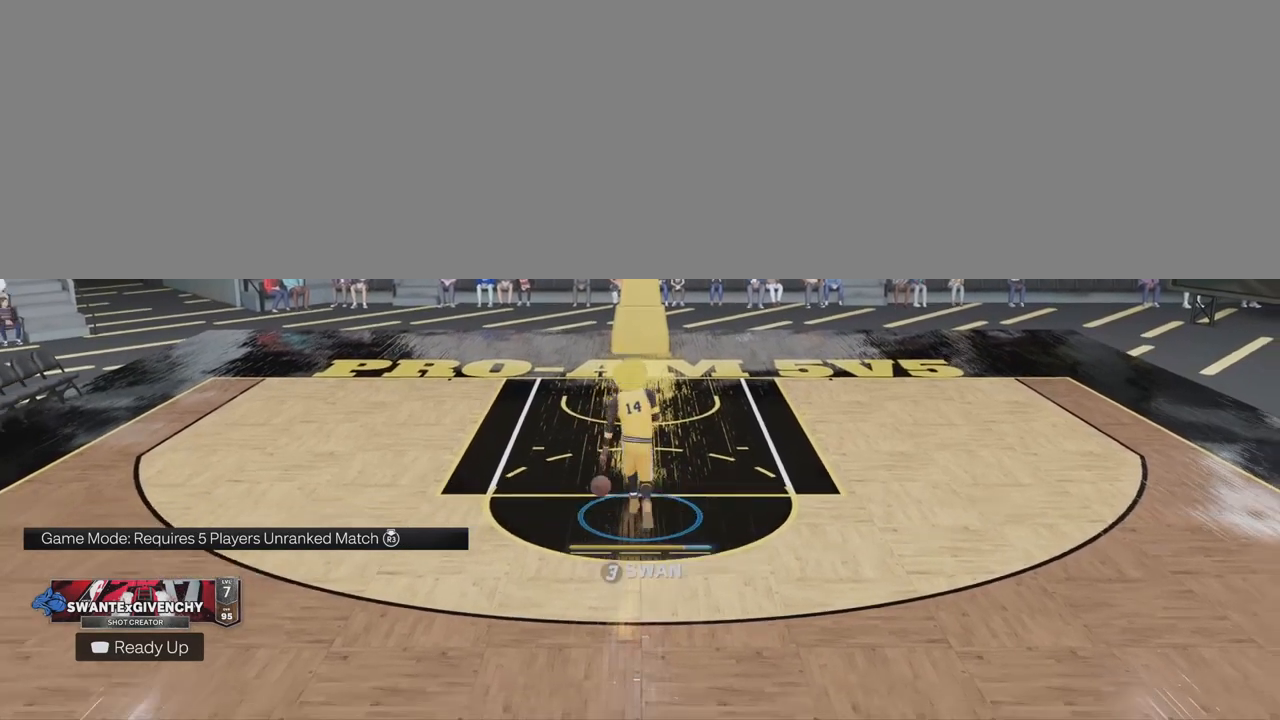
{"buttons": [], "left_stick": "down", "right_stick": "center", "events": []}
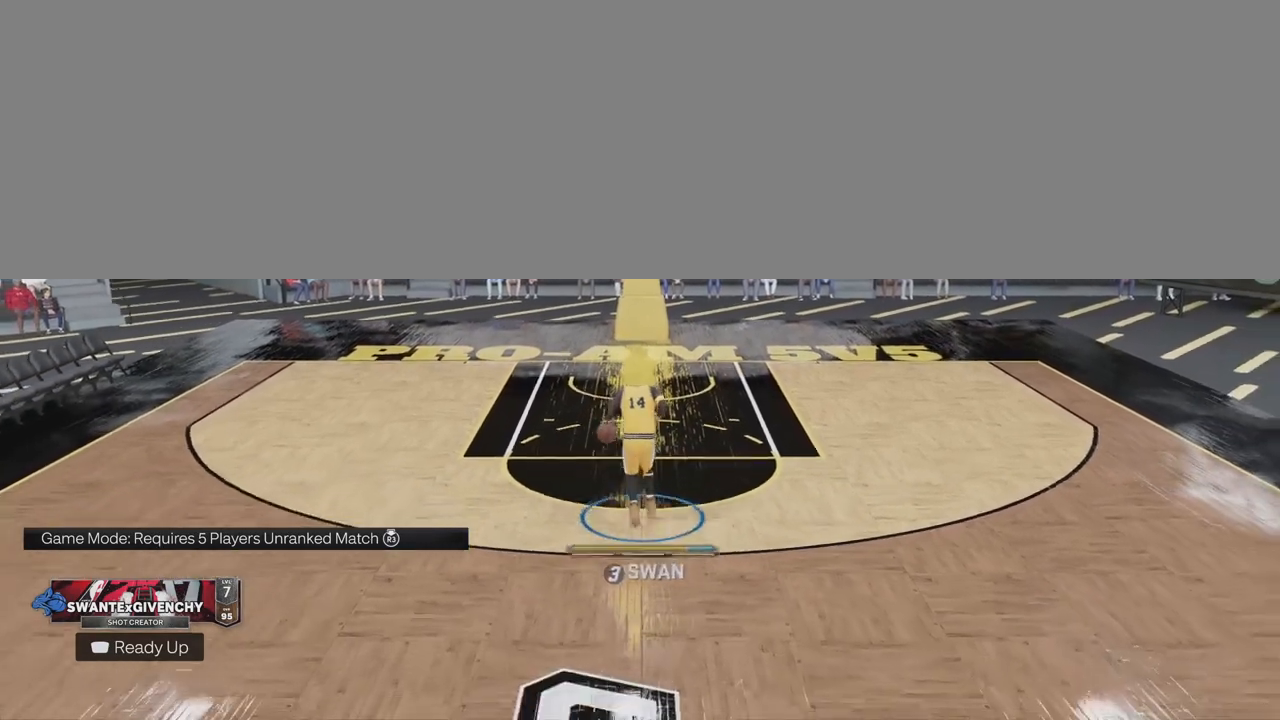
{"buttons": [], "left_stick": "right", "right_stick": "center", "events": [[117, "left_stick", "down-right"], [467, "left_stick", "right"]]}
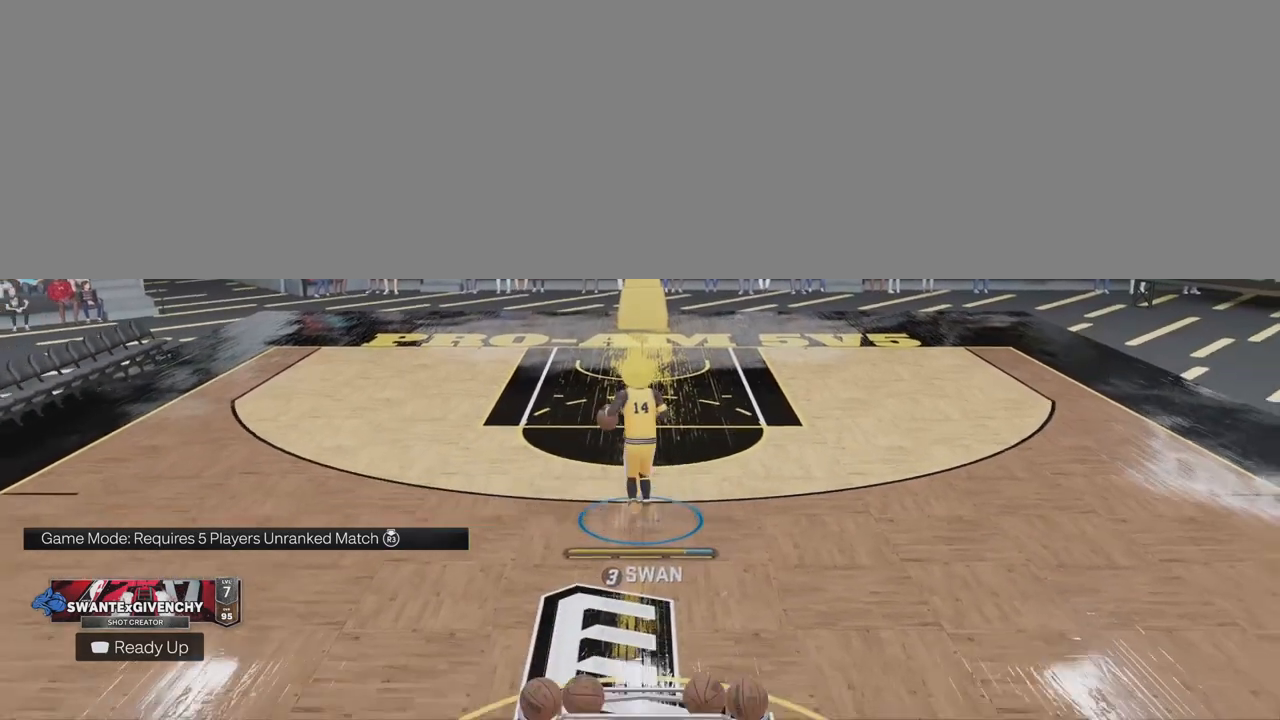
{"buttons": [], "left_stick": "right", "right_stick": "center", "events": []}
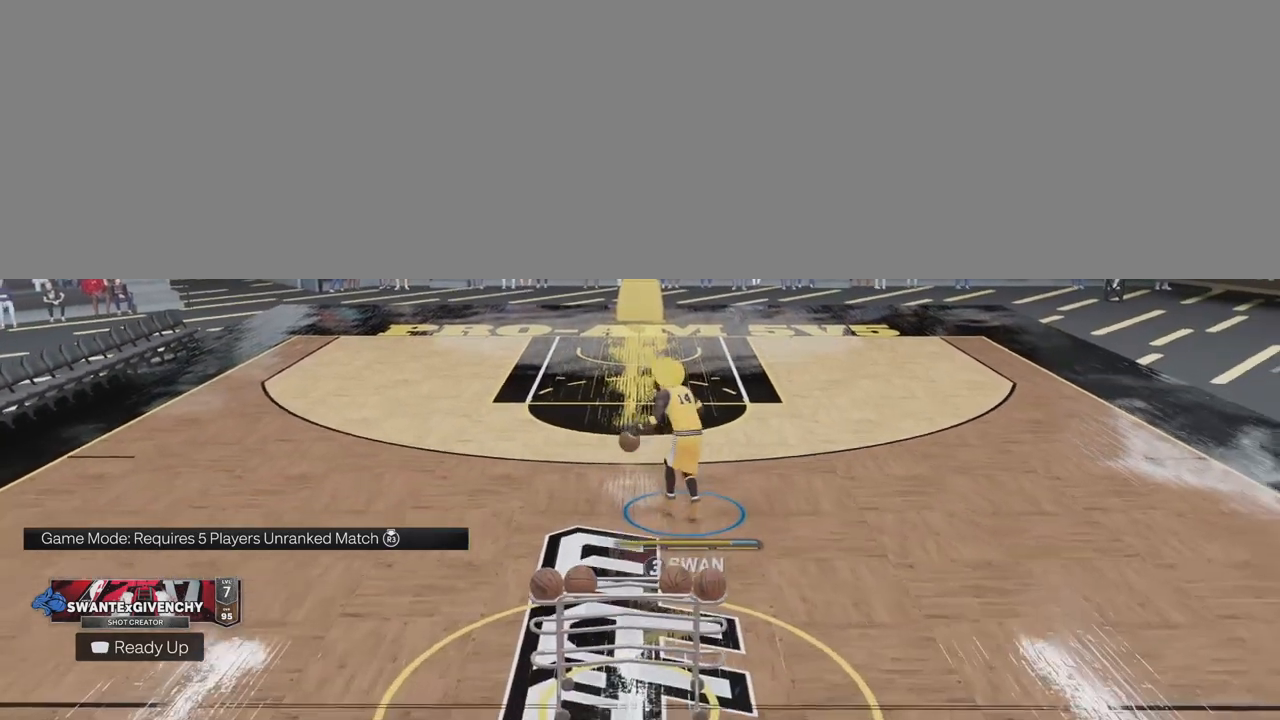
{"buttons": [], "left_stick": "right", "right_stick": "center", "events": []}
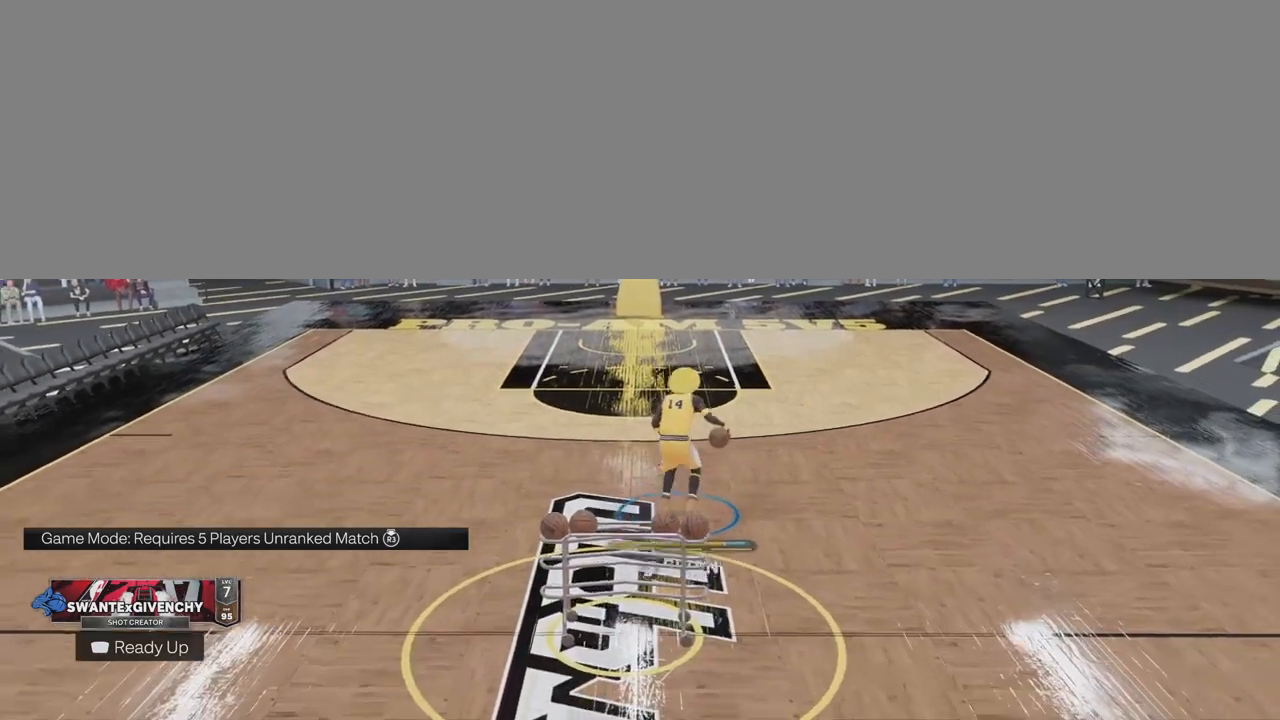
{"buttons": [], "left_stick": "center", "right_stick": "center", "events": [[117, "left_stick", "center"]]}
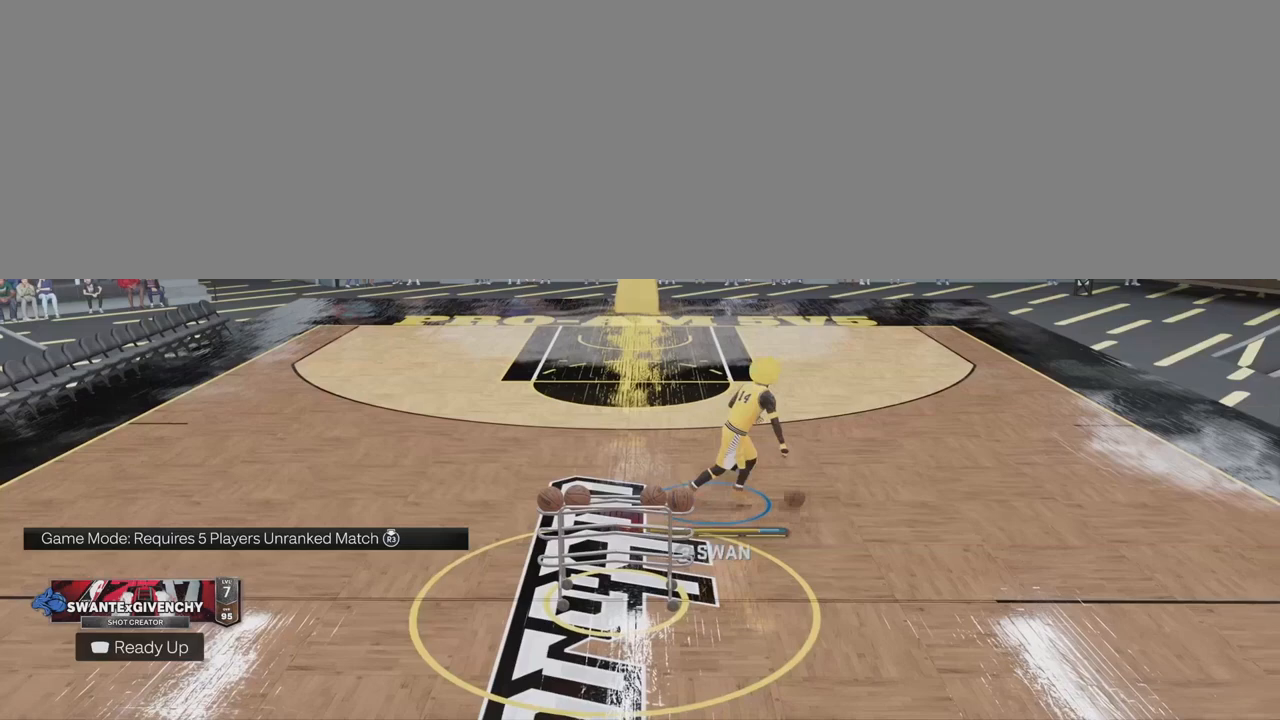
{"buttons": [], "left_stick": "center", "right_stick": "center", "events": []}
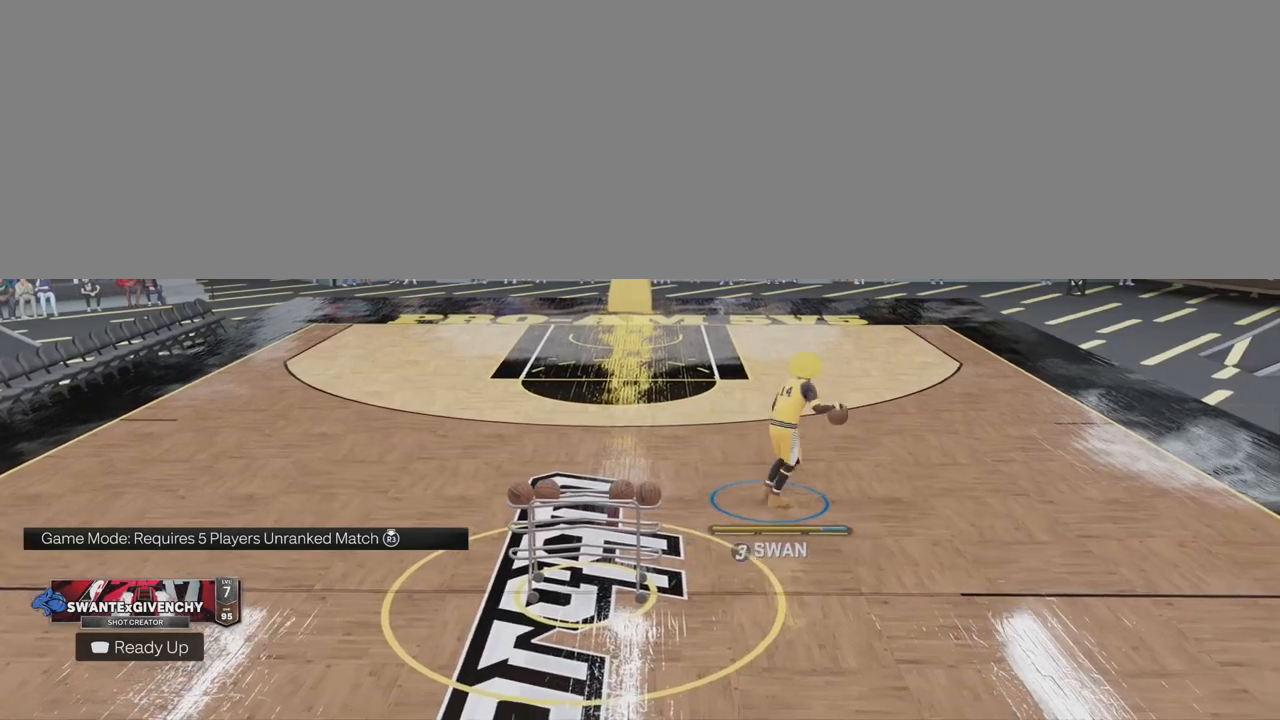
{"buttons": [], "left_stick": "center", "right_stick": "center", "events": []}
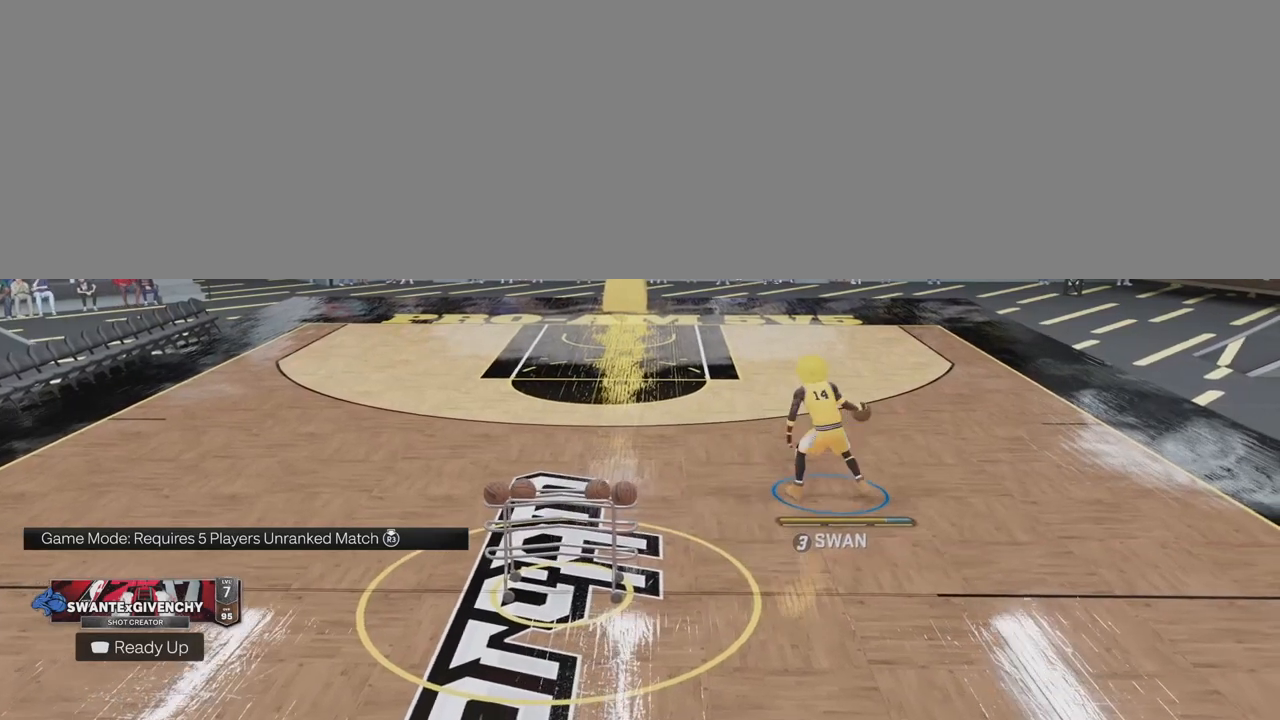
{"buttons": [], "left_stick": "center", "right_stick": "center", "events": []}
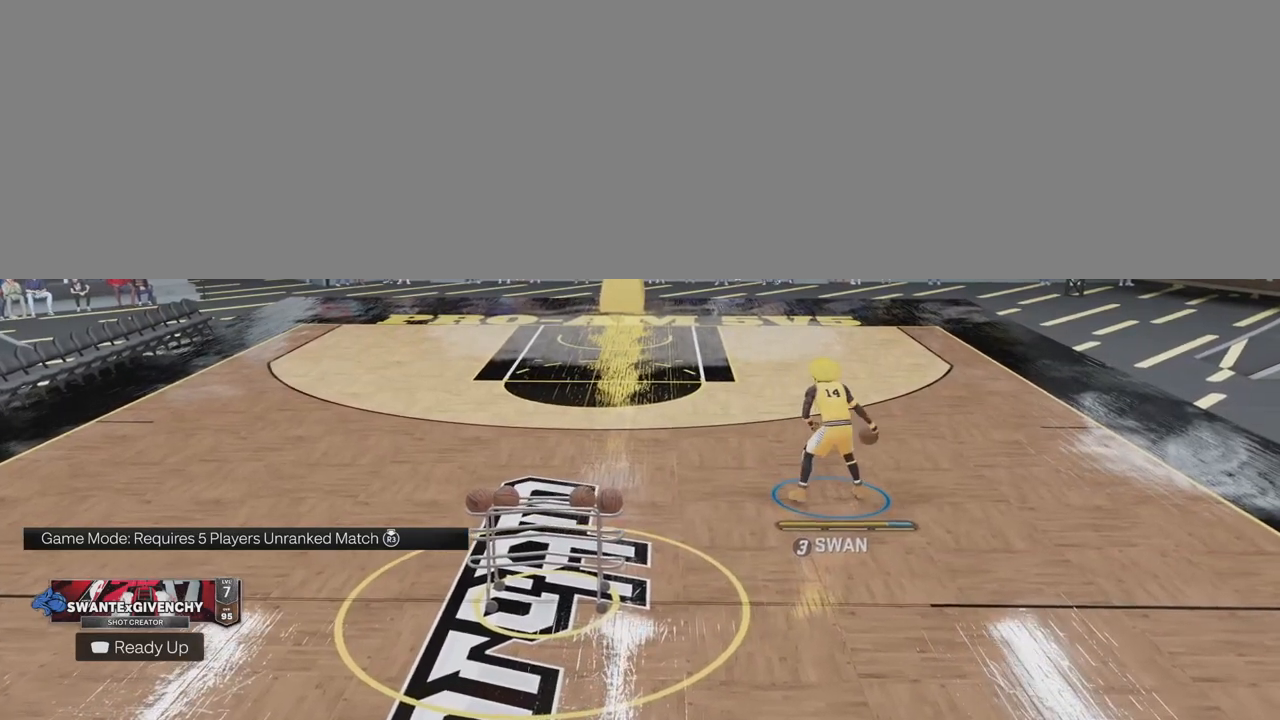
{"buttons": [], "left_stick": "center", "right_stick": "center", "events": []}
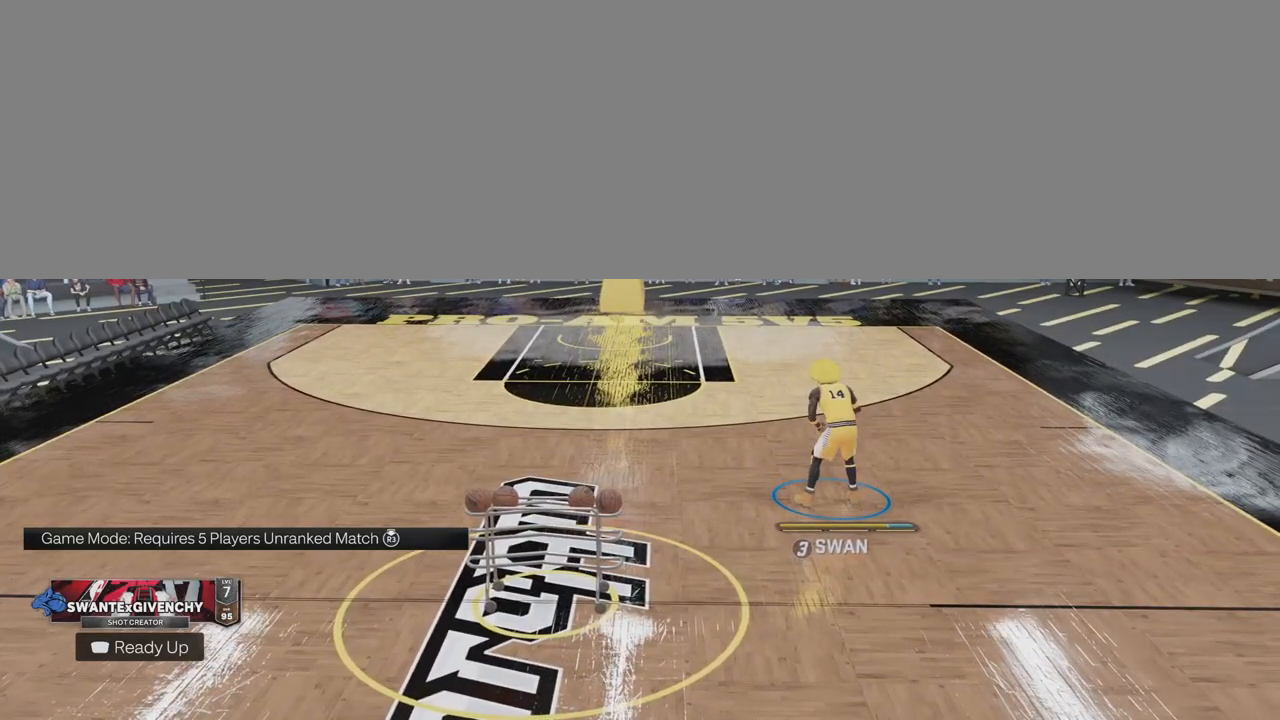
{"buttons": [], "left_stick": "center", "right_stick": "center", "events": []}
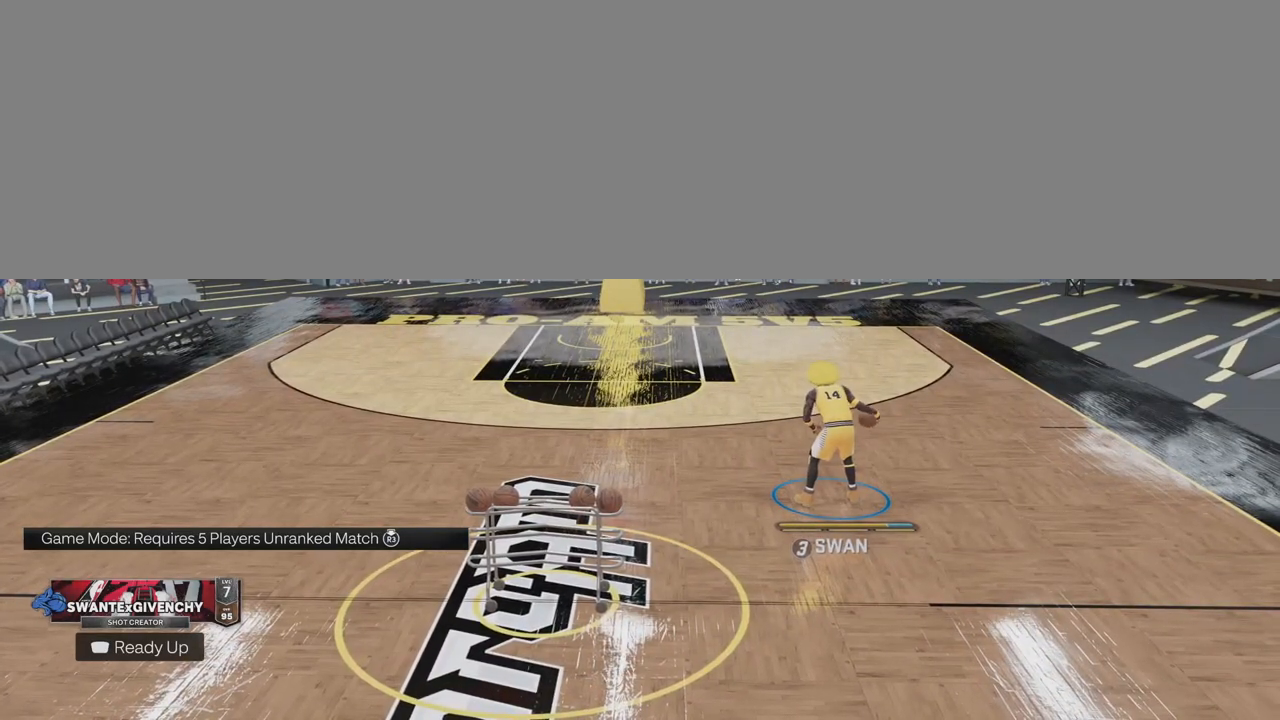
{"buttons": [], "left_stick": "center", "right_stick": "center", "events": []}
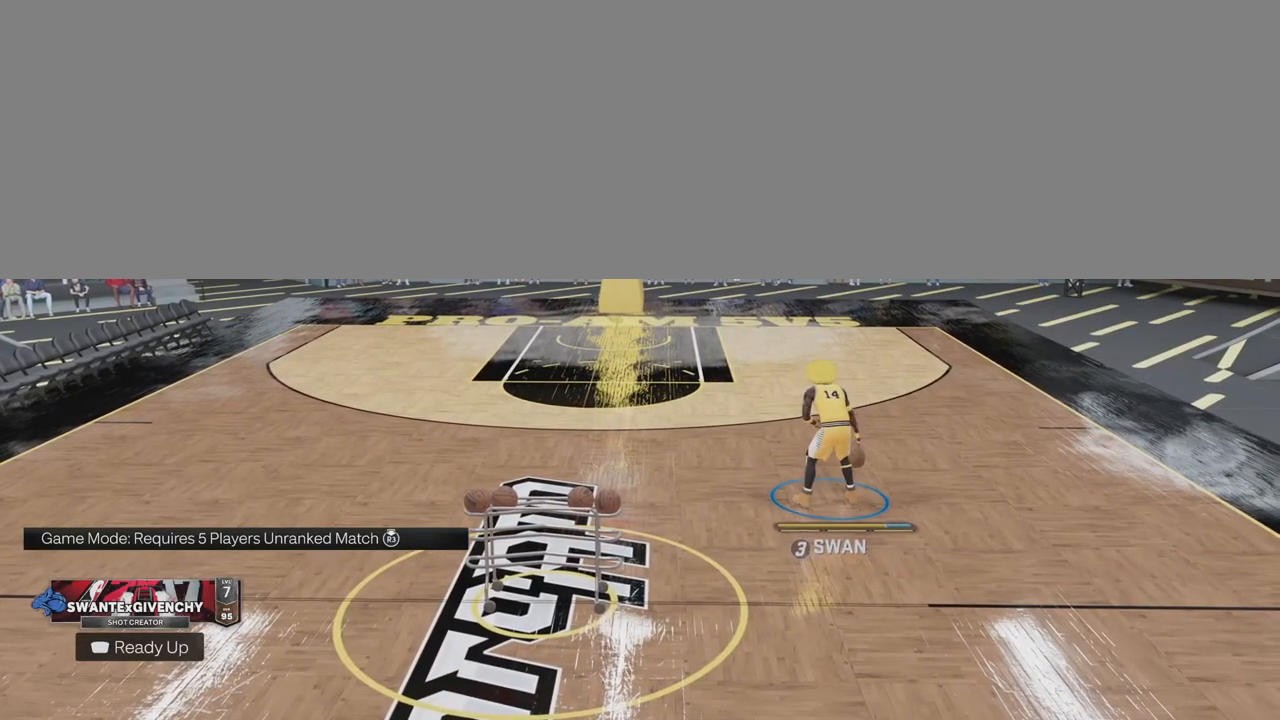
{"buttons": [], "left_stick": "center", "right_stick": "center", "events": []}
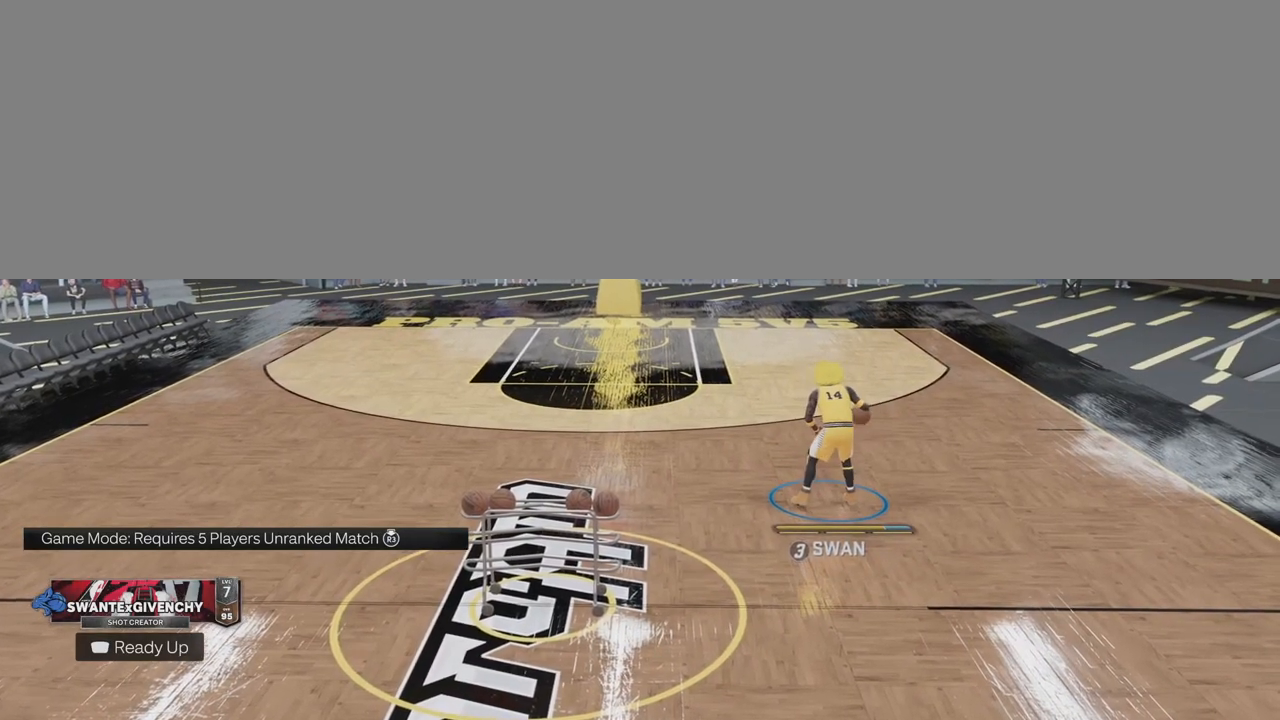
{"buttons": [], "left_stick": "center", "right_stick": "center", "events": []}
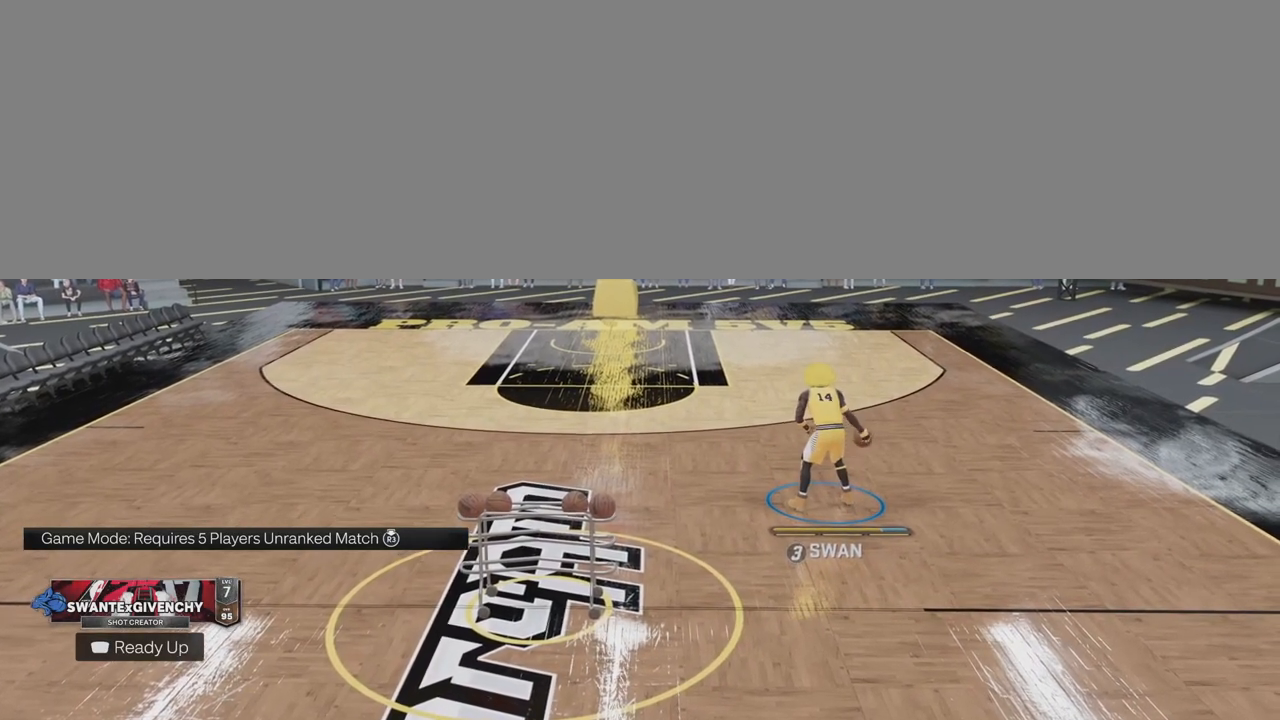
{"buttons": [], "left_stick": "center", "right_stick": "center", "events": []}
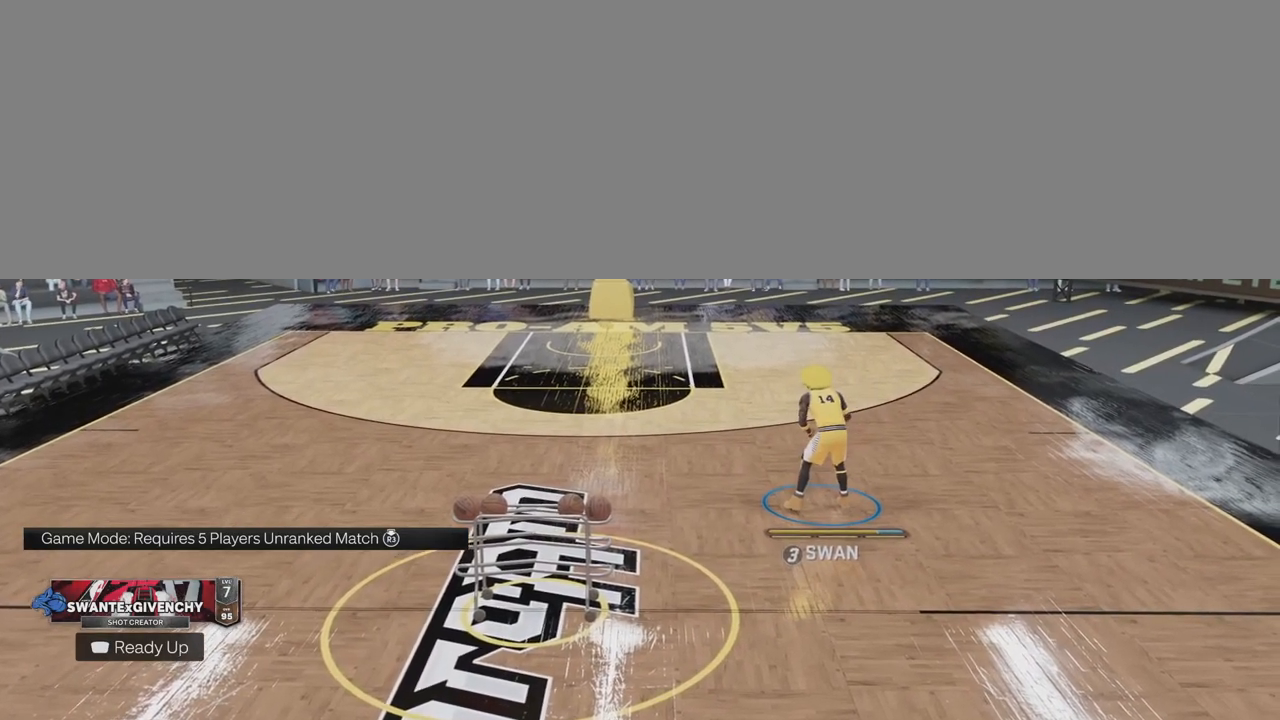
{"buttons": [], "left_stick": "center", "right_stick": "center", "events": []}
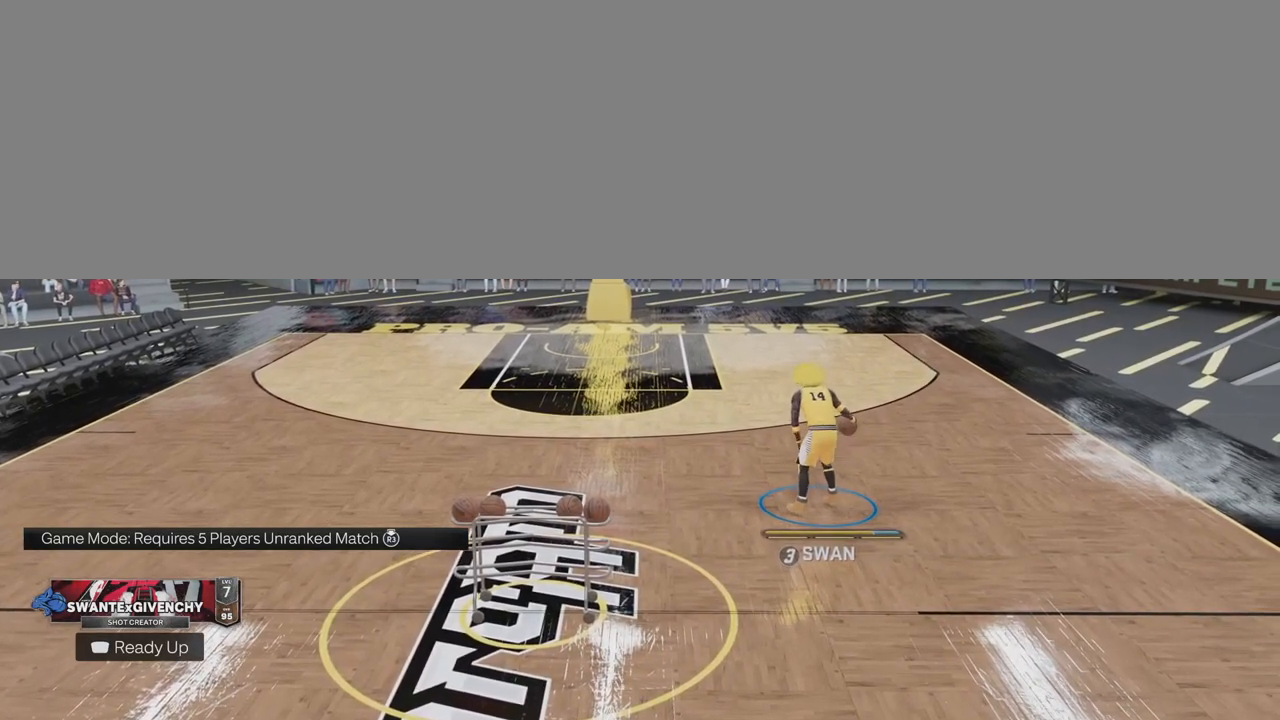
{"buttons": ["R2"], "left_stick": "up-left", "right_stick": "center", "events": [[167, "right_stick", "up-left"], [250, "right_stick", "center"], [350, "left_stick", "up-left"], [400, "R2", "down"]]}
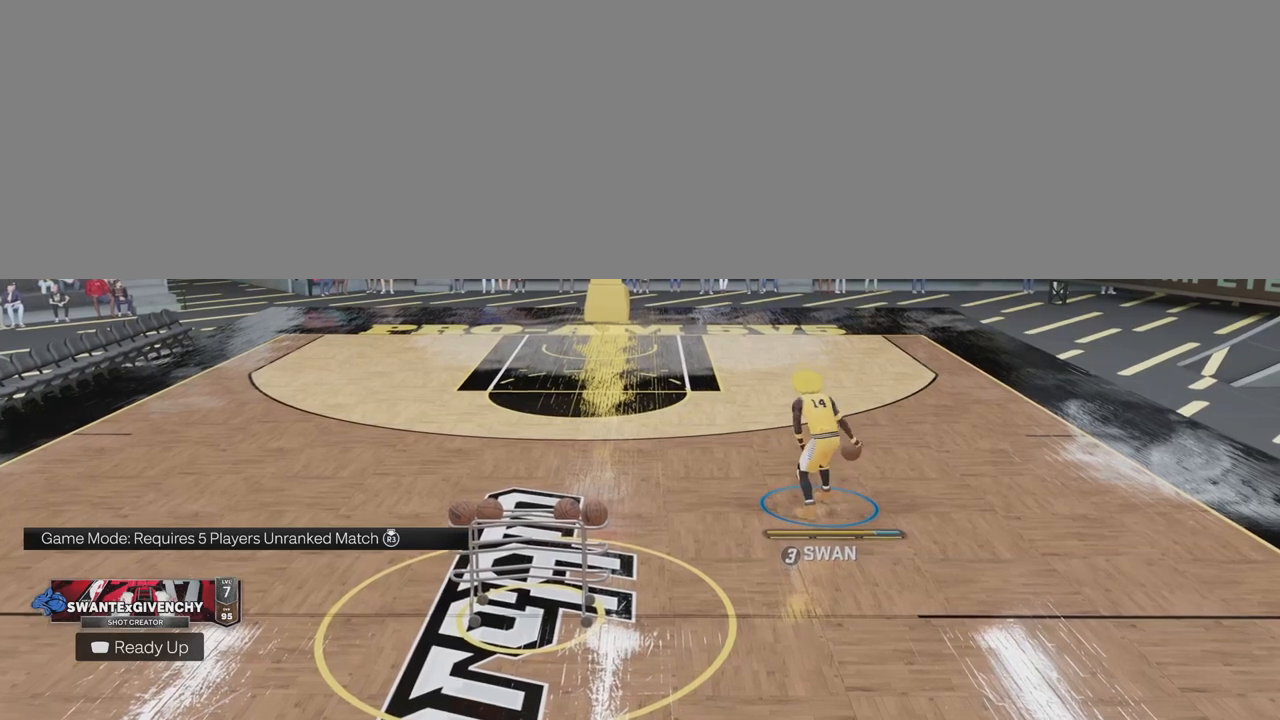
{"buttons": [], "left_stick": "center", "right_stick": "center", "events": [[117, "R2", "up"], [200, "left_stick", "center"]]}